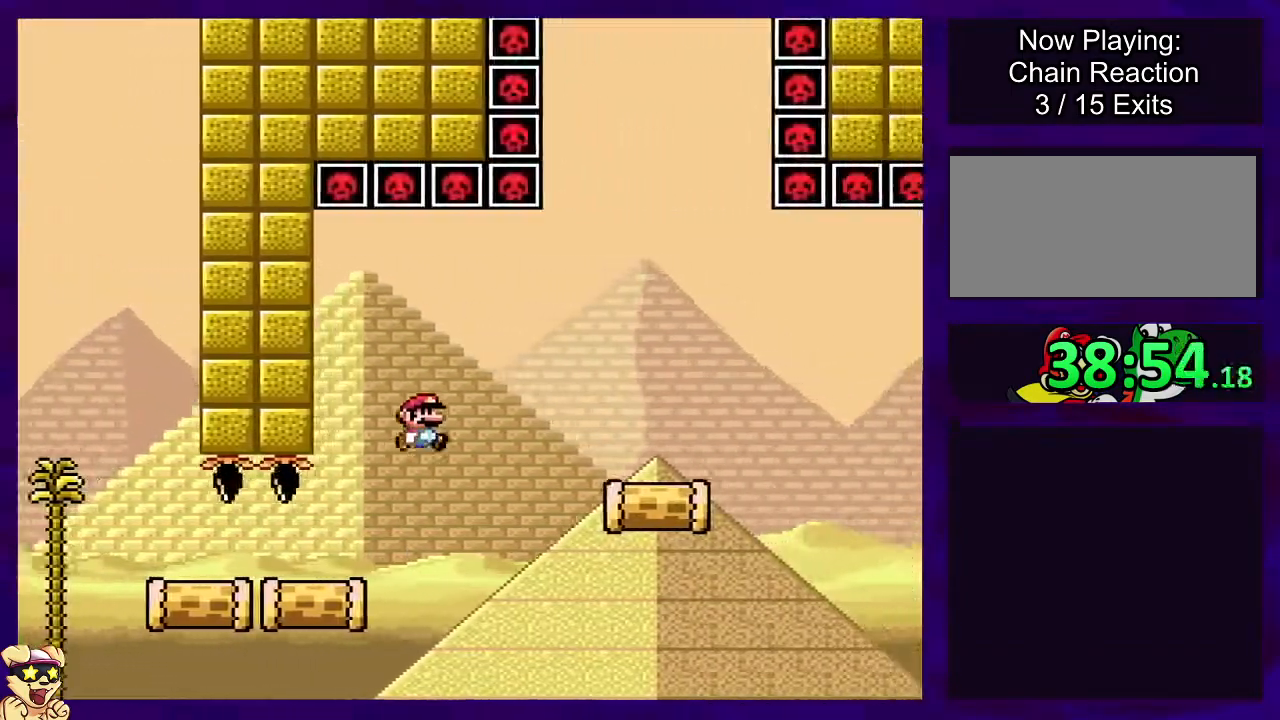
Gameplay with a controller (Nintendo layout); each line is a JSON object with the inputs held at the frame after it. "events" lists button and stick changes between this image and that frame as [ms after this image, input, new state], when the widget could be followed in between. Not read: L3 R3.
{"buttons": ["X", "DPAD_RIGHT"], "events": [[66, "B", "up"]]}
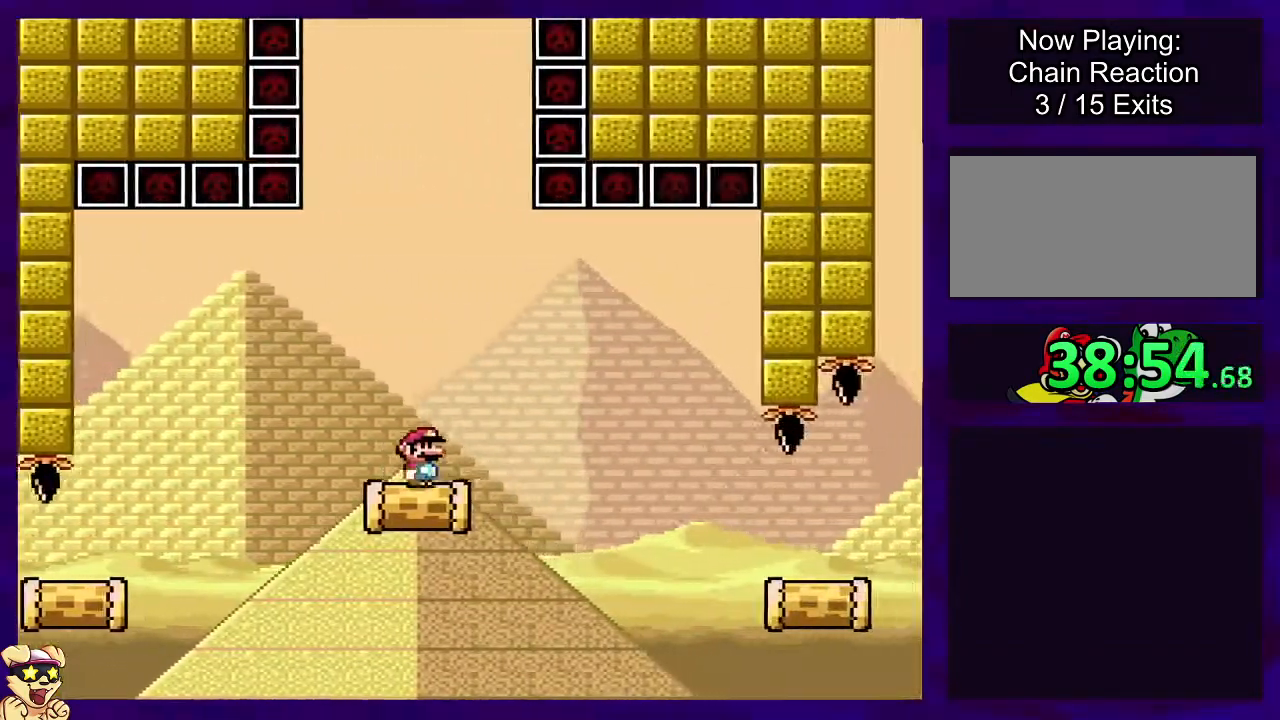
{"buttons": ["X", "DPAD_RIGHT"], "events": [[17, "B", "down"], [117, "B", "up"], [350, "B", "down"], [434, "B", "up"]]}
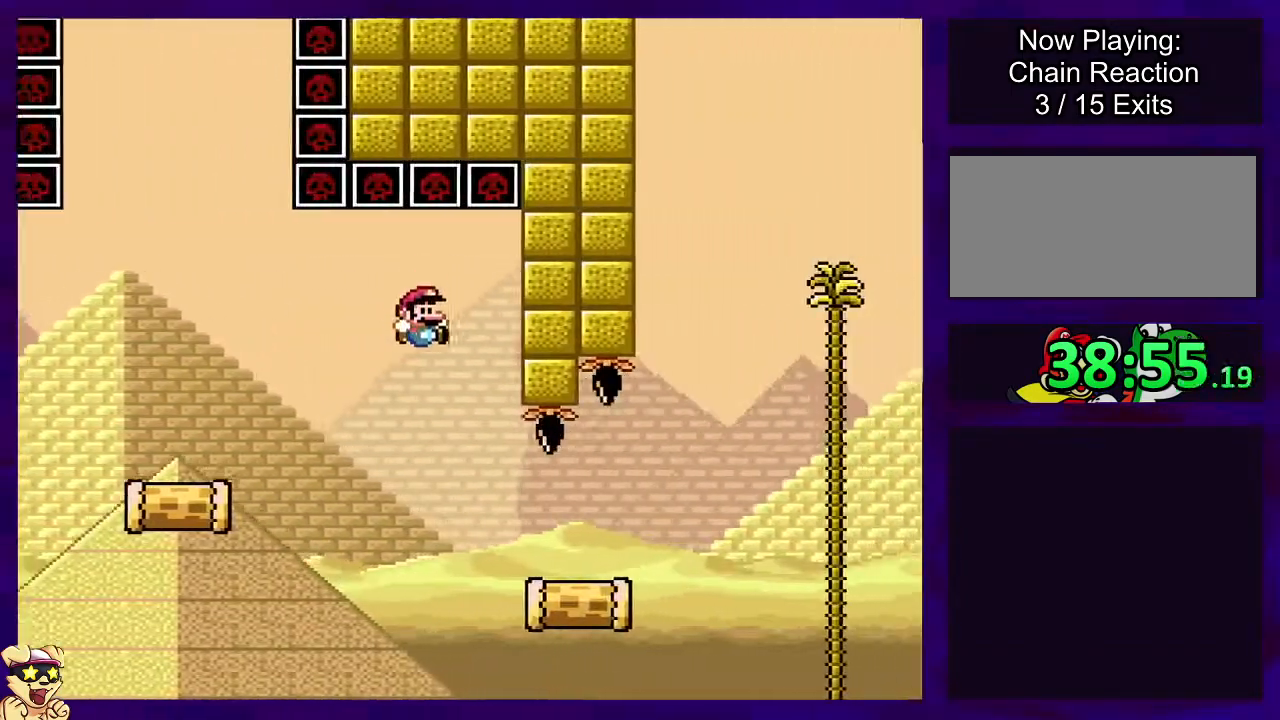
{"buttons": ["X", "DPAD_RIGHT"], "events": []}
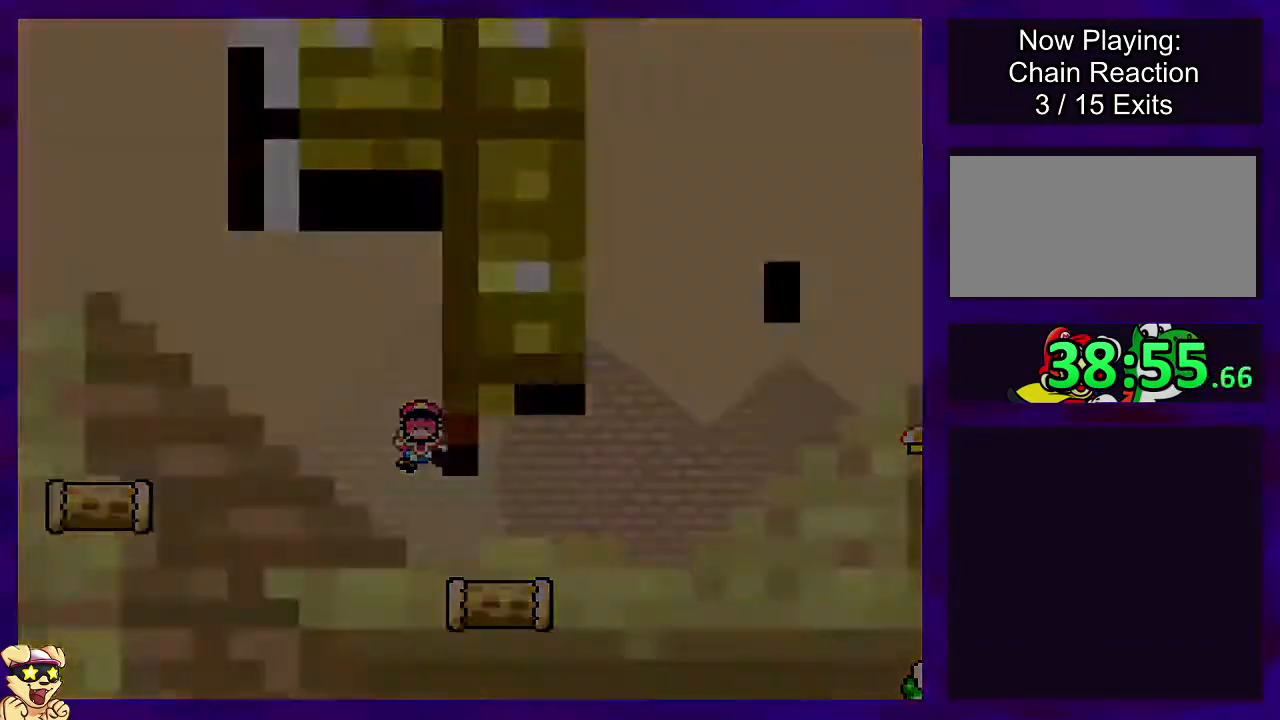
{"buttons": ["X"], "events": [[84, "DPAD_RIGHT", "up"]]}
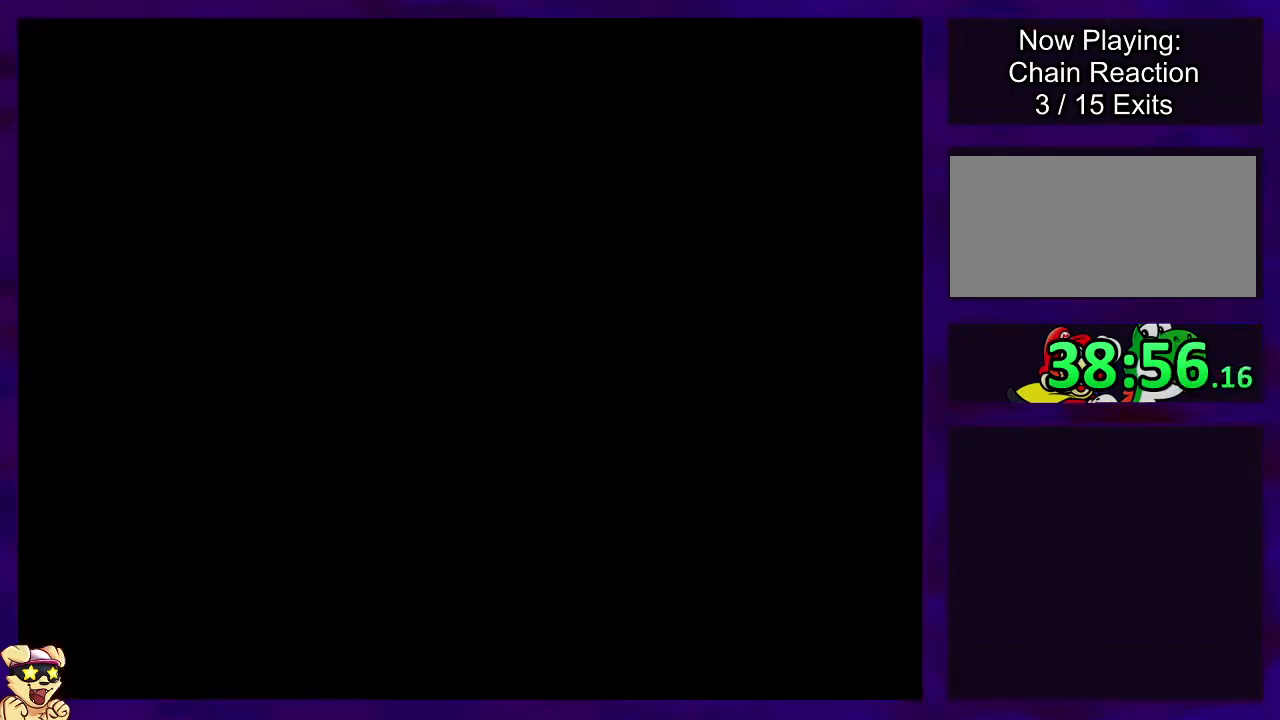
{"buttons": ["X"], "events": []}
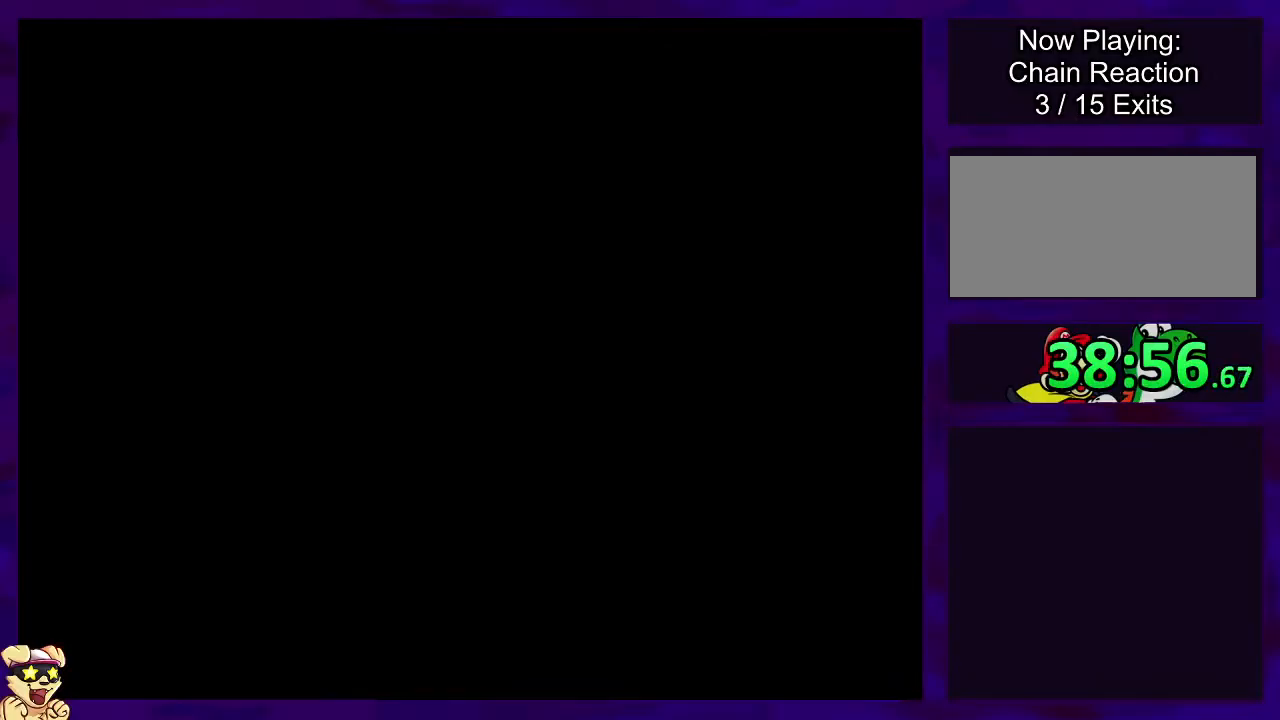
{"buttons": ["X"], "events": []}
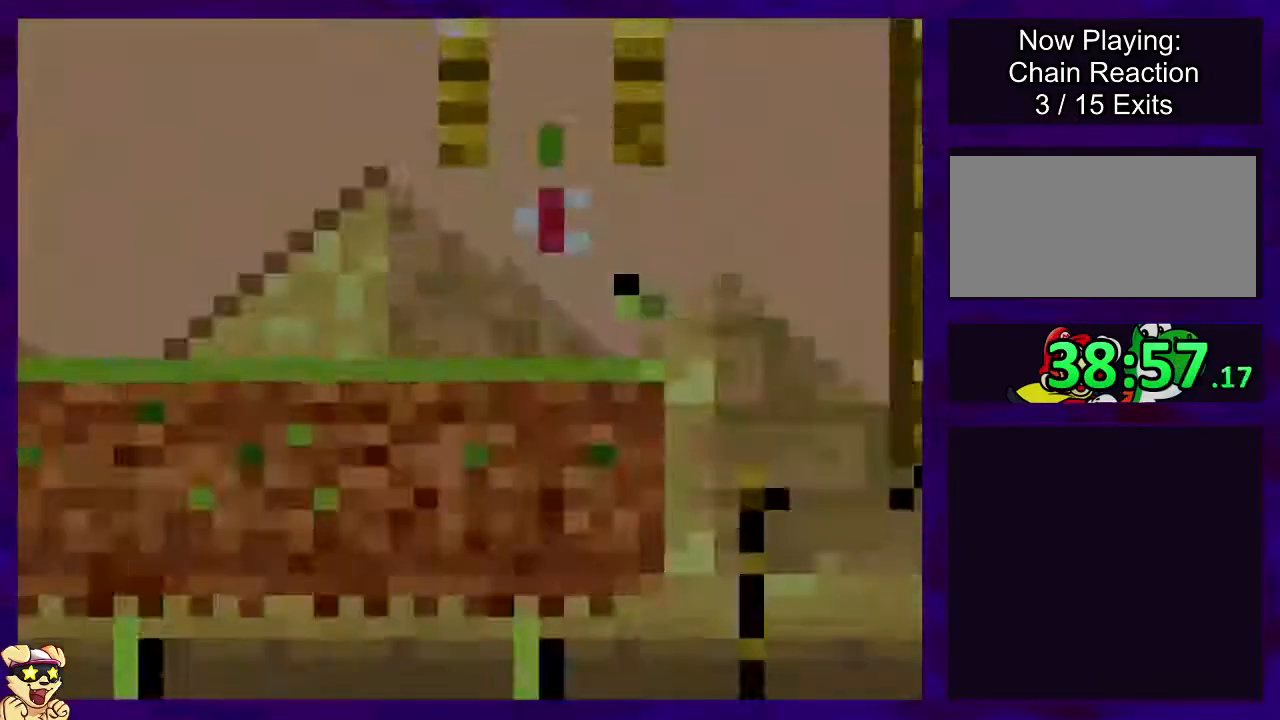
{"buttons": ["X", "DPAD_RIGHT"], "events": [[233, "DPAD_RIGHT", "down"]]}
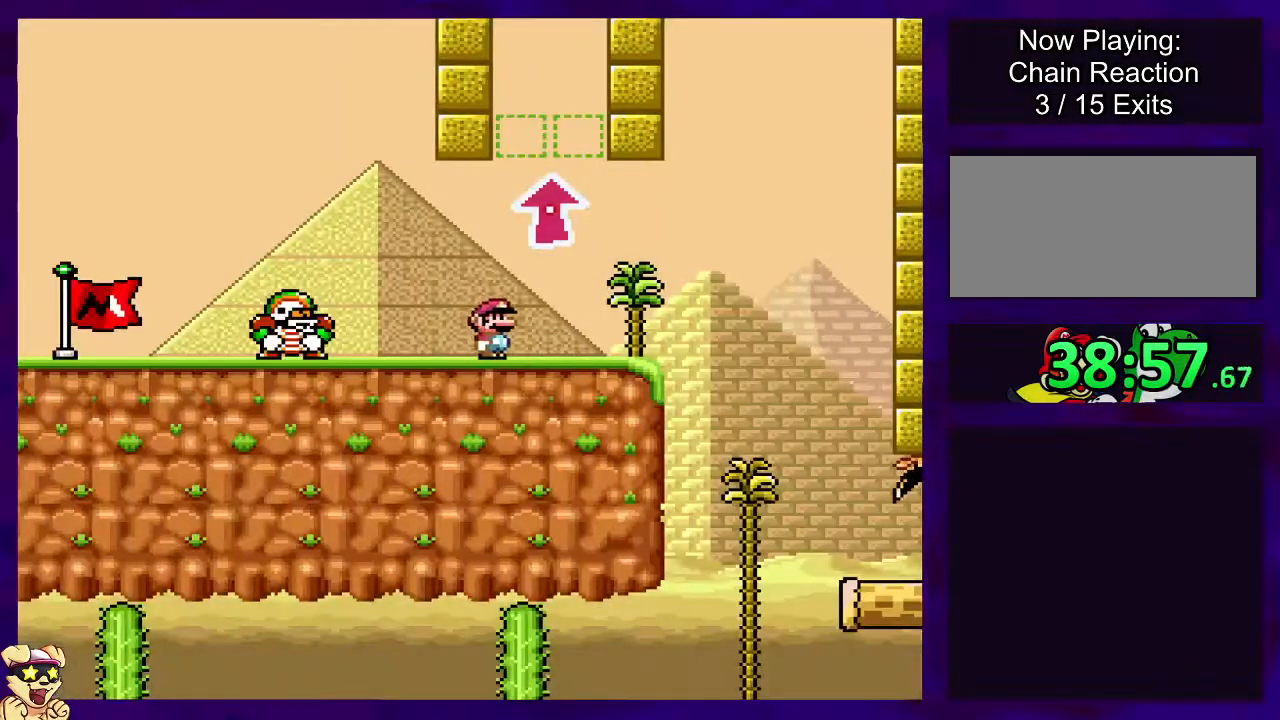
{"buttons": ["X", "DPAD_RIGHT"], "events": []}
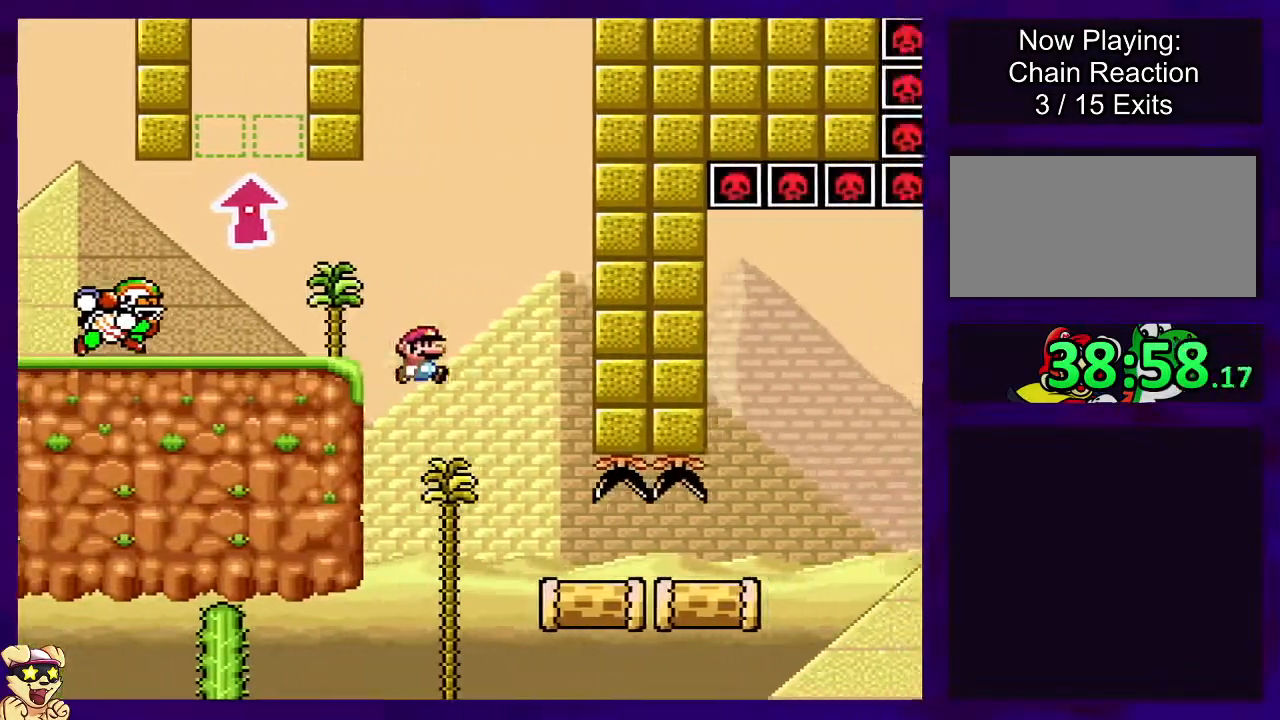
{"buttons": ["X", "DPAD_RIGHT"], "events": []}
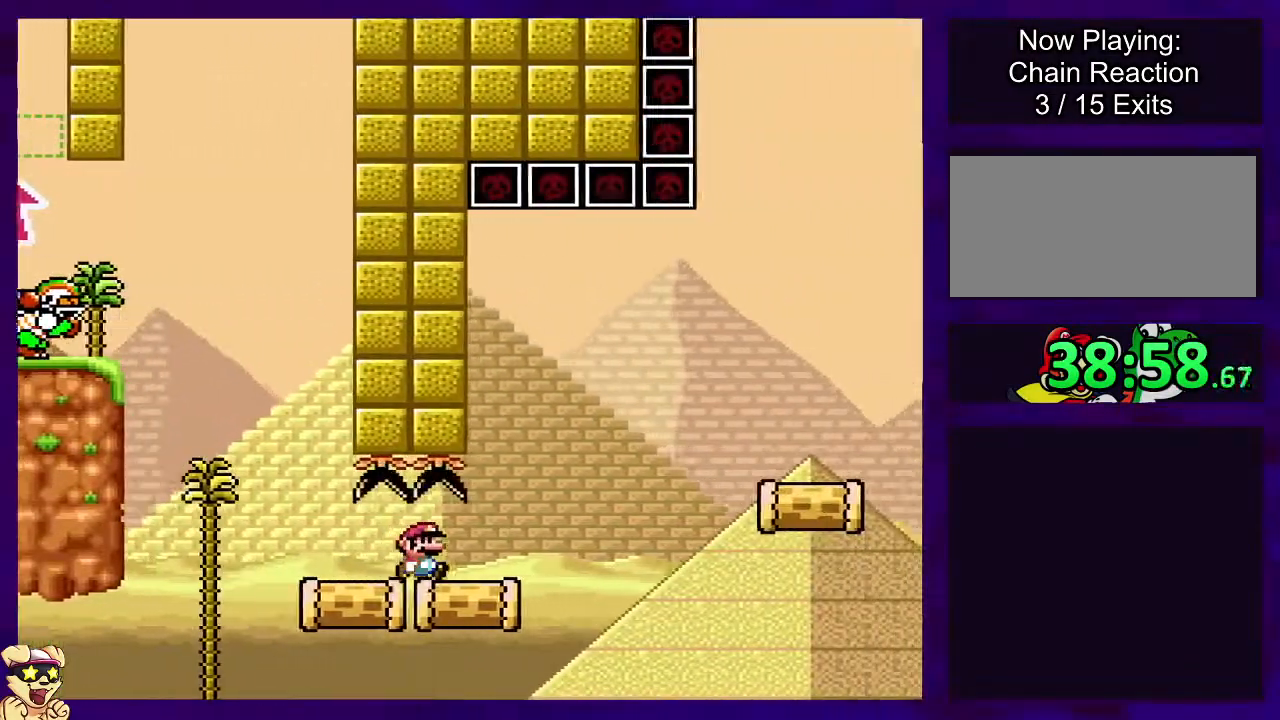
{"buttons": ["X", "DPAD_RIGHT"], "events": [[134, "B", "down"], [467, "B", "up"]]}
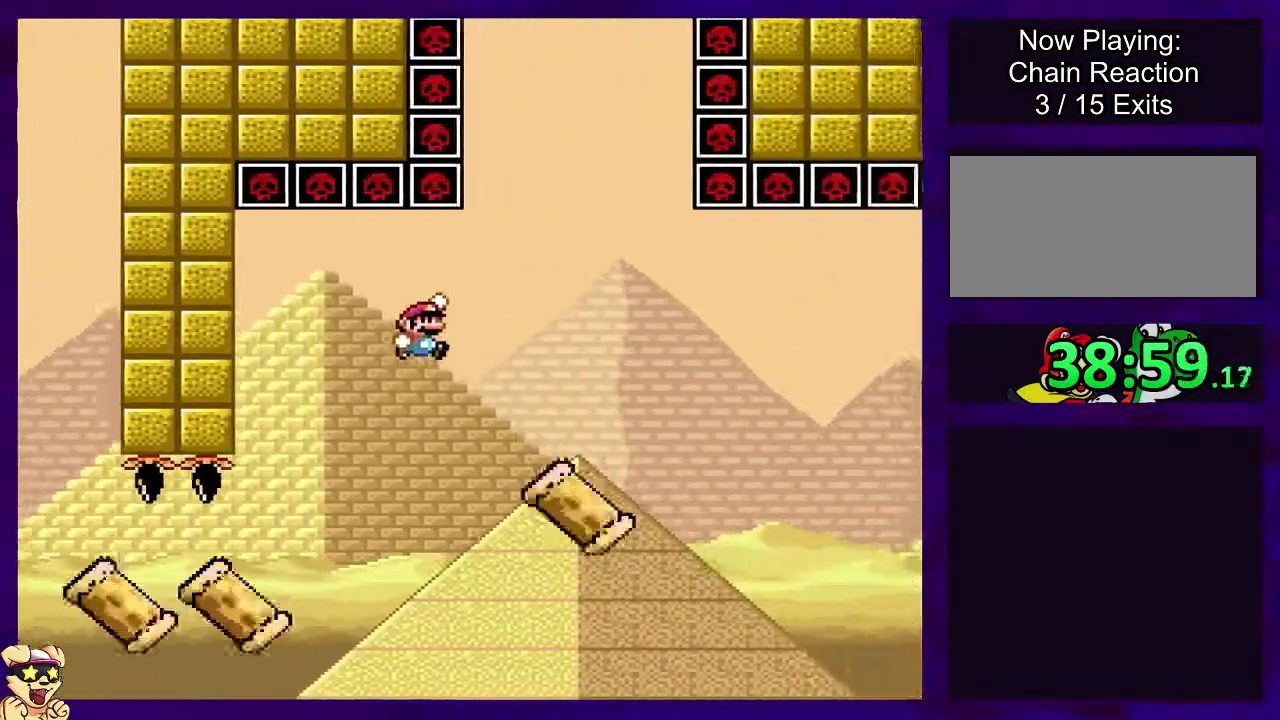
{"buttons": ["B", "X", "DPAD_LEFT"], "events": [[283, "DPAD_RIGHT", "up"], [283, "DPAD_UP", "down"], [317, "DPAD_LEFT", "down"], [367, "B", "down"], [367, "DPAD_UP", "up"], [383, "DPAD_UP", "down"], [433, "DPAD_LEFT", "up"], [433, "DPAD_UP", "up"], [483, "DPAD_LEFT", "down"]]}
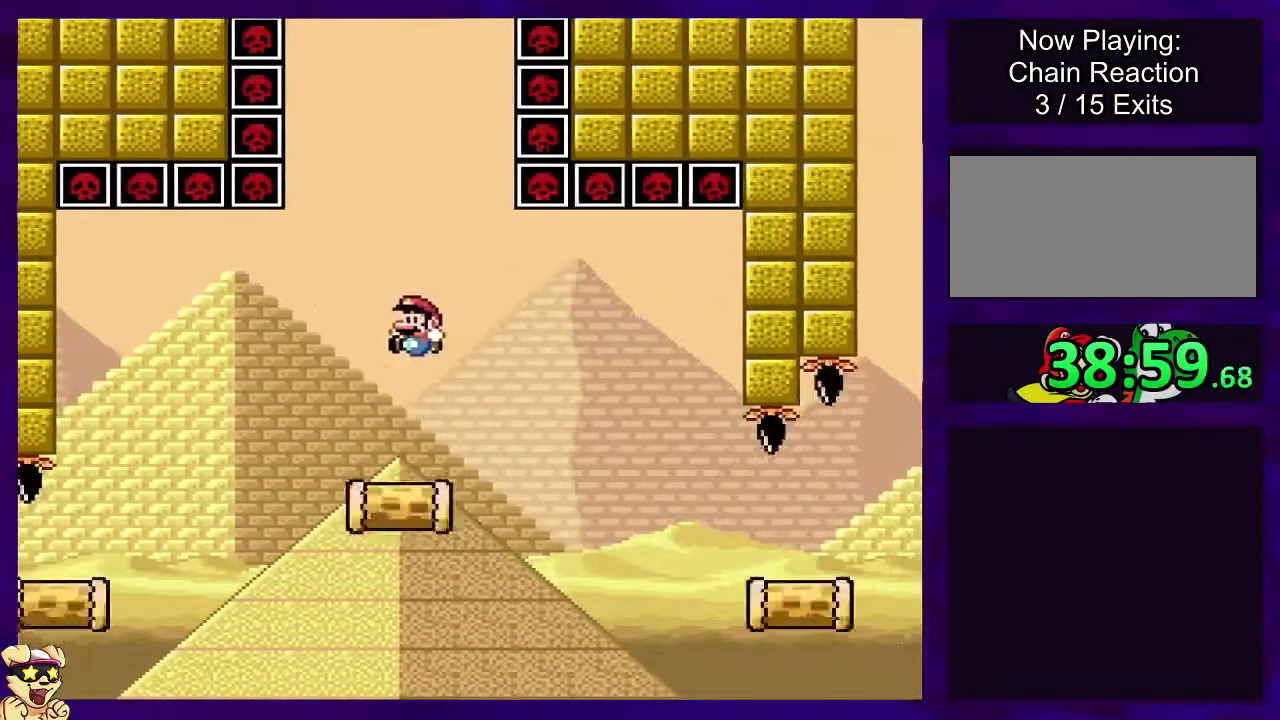
{"buttons": ["B", "X"], "events": [[200, "DPAD_LEFT", "up"], [217, "DPAD_RIGHT", "down"], [401, "DPAD_RIGHT", "up"]]}
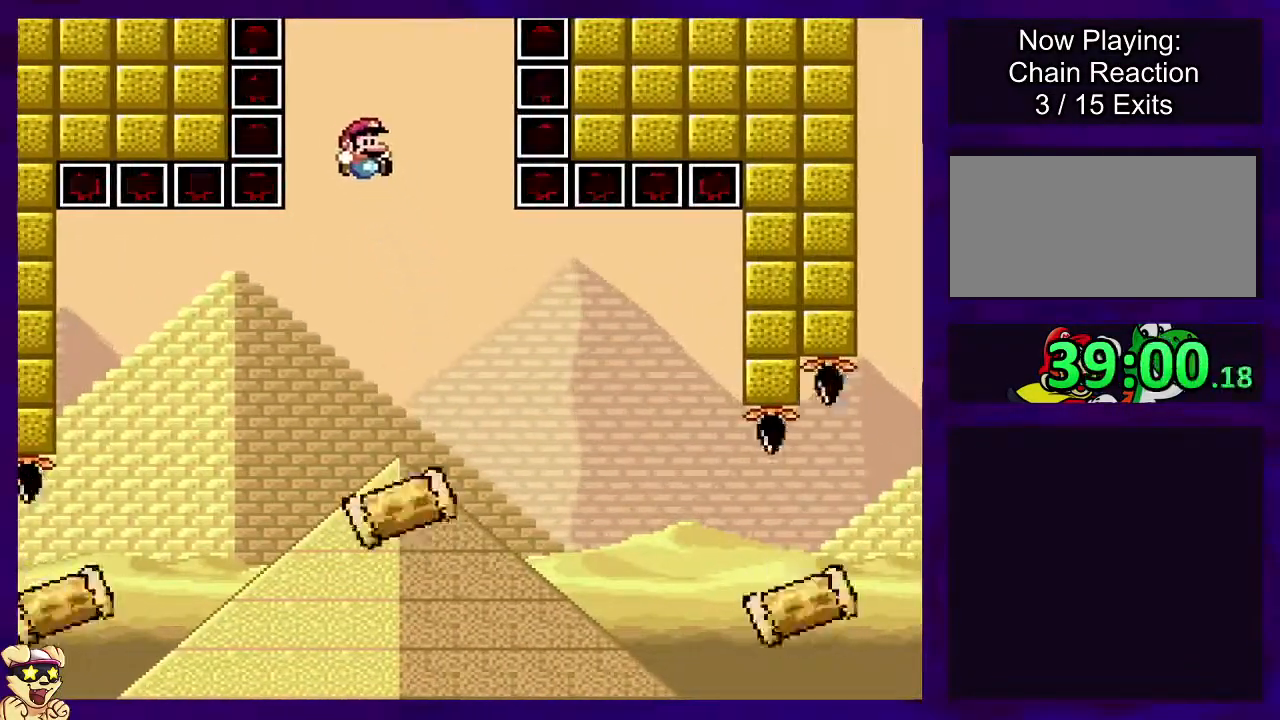
{"buttons": ["B", "X", "DPAD_RIGHT"], "events": [[267, "DPAD_LEFT", "down"], [367, "DPAD_LEFT", "up"], [500, "DPAD_RIGHT", "down"]]}
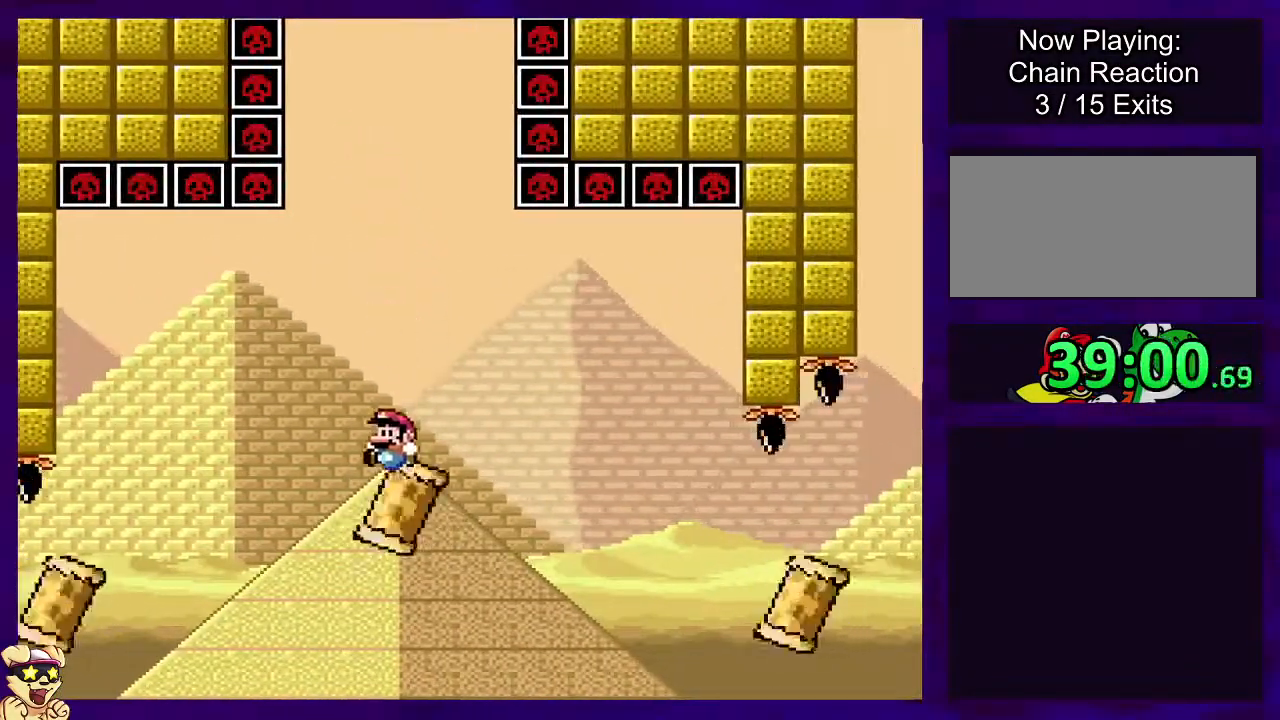
{"buttons": ["B", "X", "DPAD_LEFT"], "events": [[117, "DPAD_RIGHT", "up"], [267, "DPAD_LEFT", "down"]]}
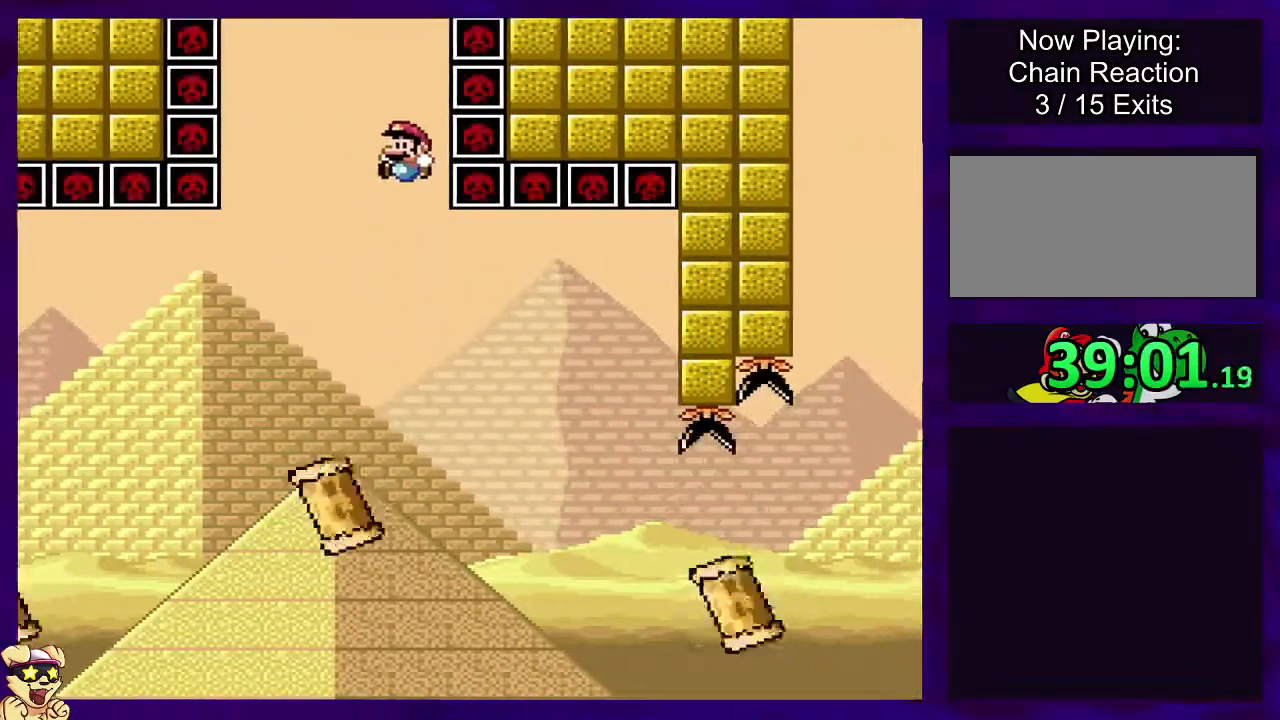
{"buttons": ["X"], "events": [[116, "DPAD_LEFT", "up"], [217, "DPAD_RIGHT", "down"], [317, "DPAD_RIGHT", "up"], [400, "B", "up"]]}
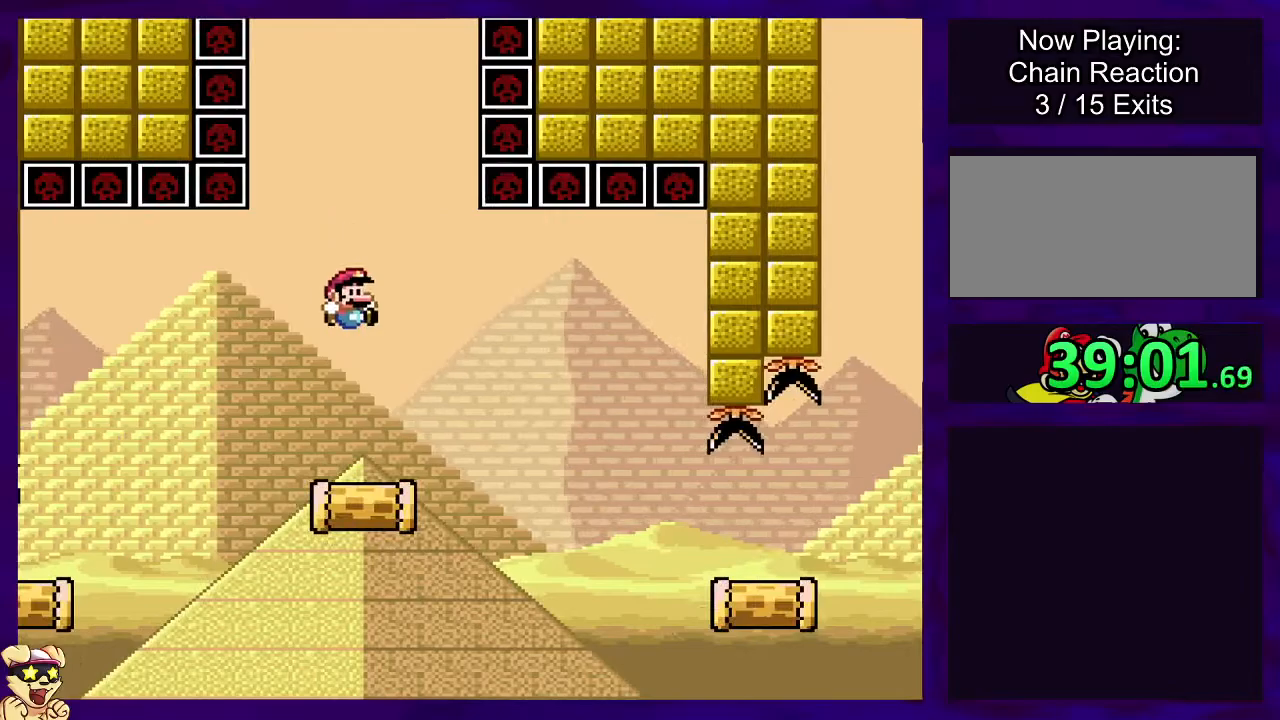
{"buttons": ["X", "DPAD_RIGHT"], "events": [[84, "DPAD_RIGHT", "down"], [284, "B", "down"], [384, "B", "up"]]}
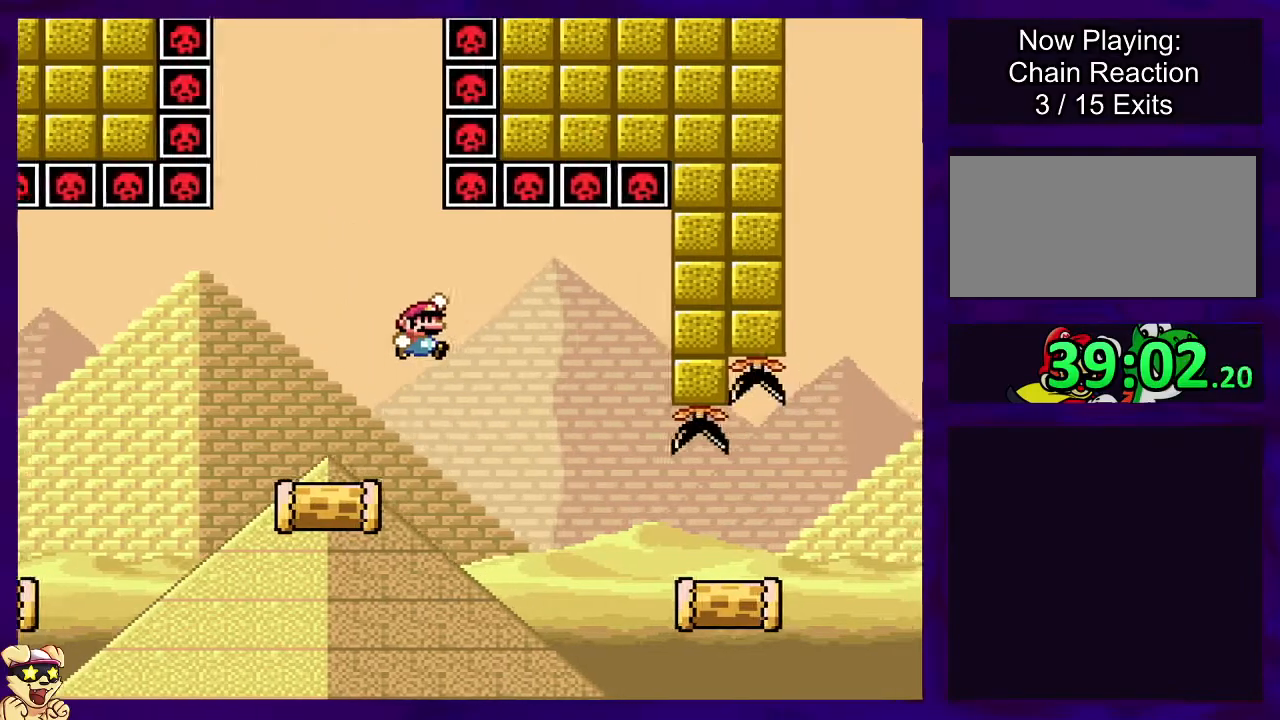
{"buttons": ["X", "DPAD_RIGHT"], "events": [[183, "B", "down"], [367, "B", "up"]]}
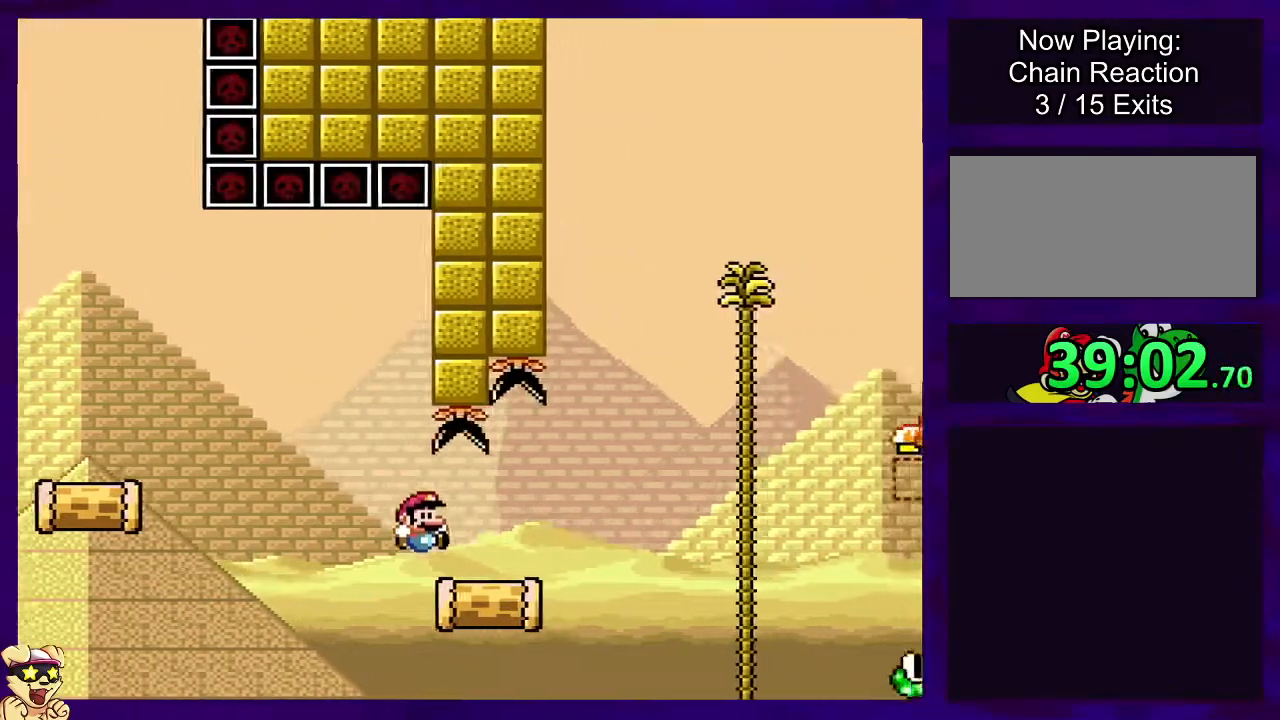
{"buttons": ["B", "X", "DPAD_RIGHT"], "events": [[250, "B", "down"]]}
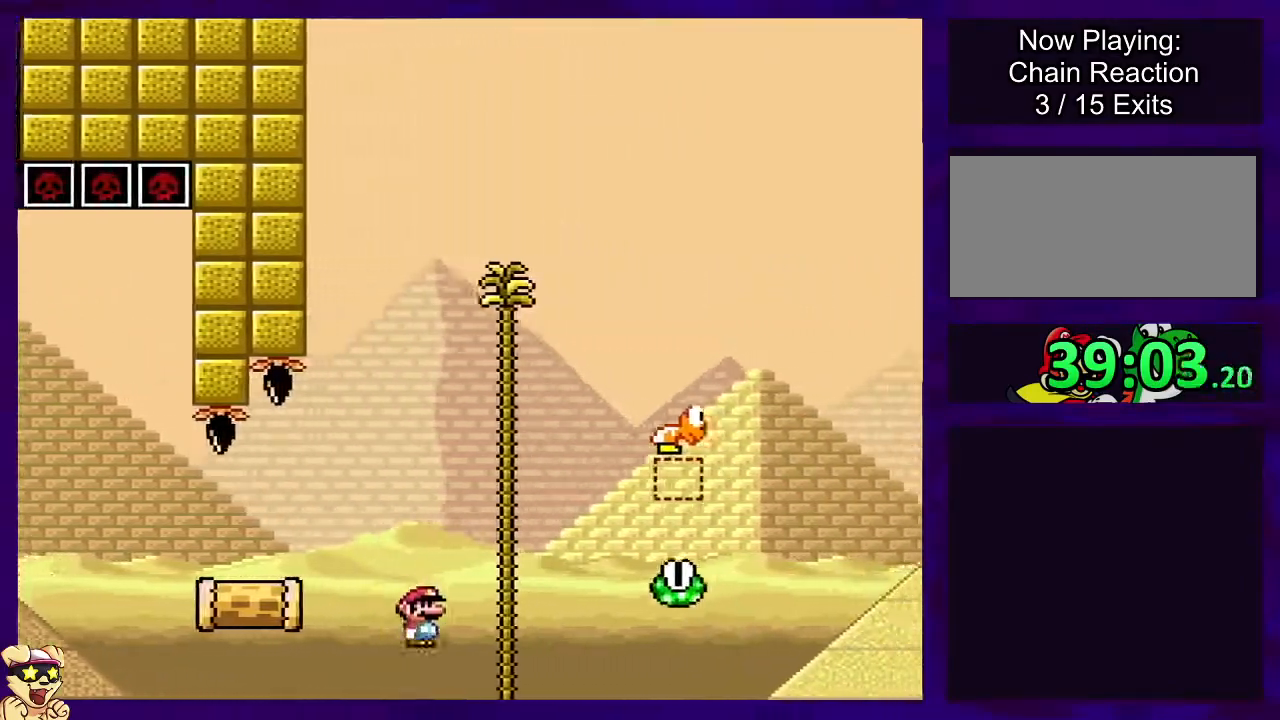
{"buttons": ["X"], "events": [[133, "B", "up"], [183, "DPAD_RIGHT", "up"]]}
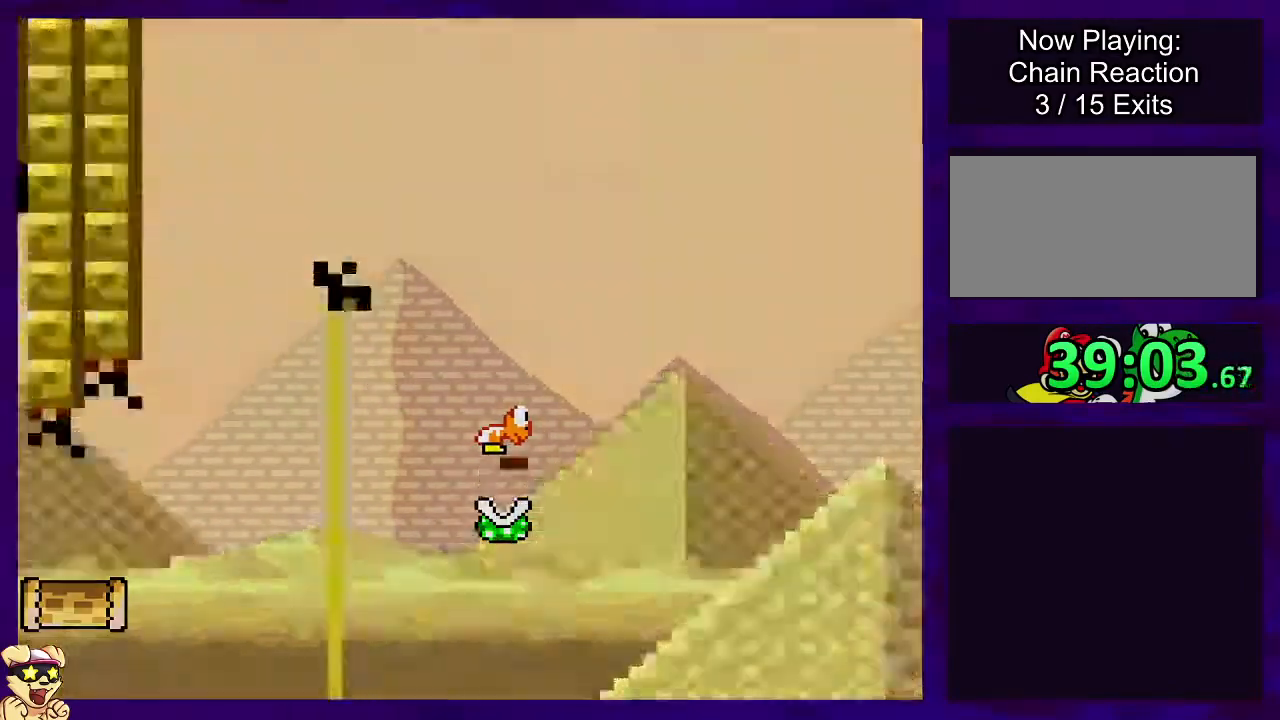
{"buttons": [], "events": [[234, "X", "up"]]}
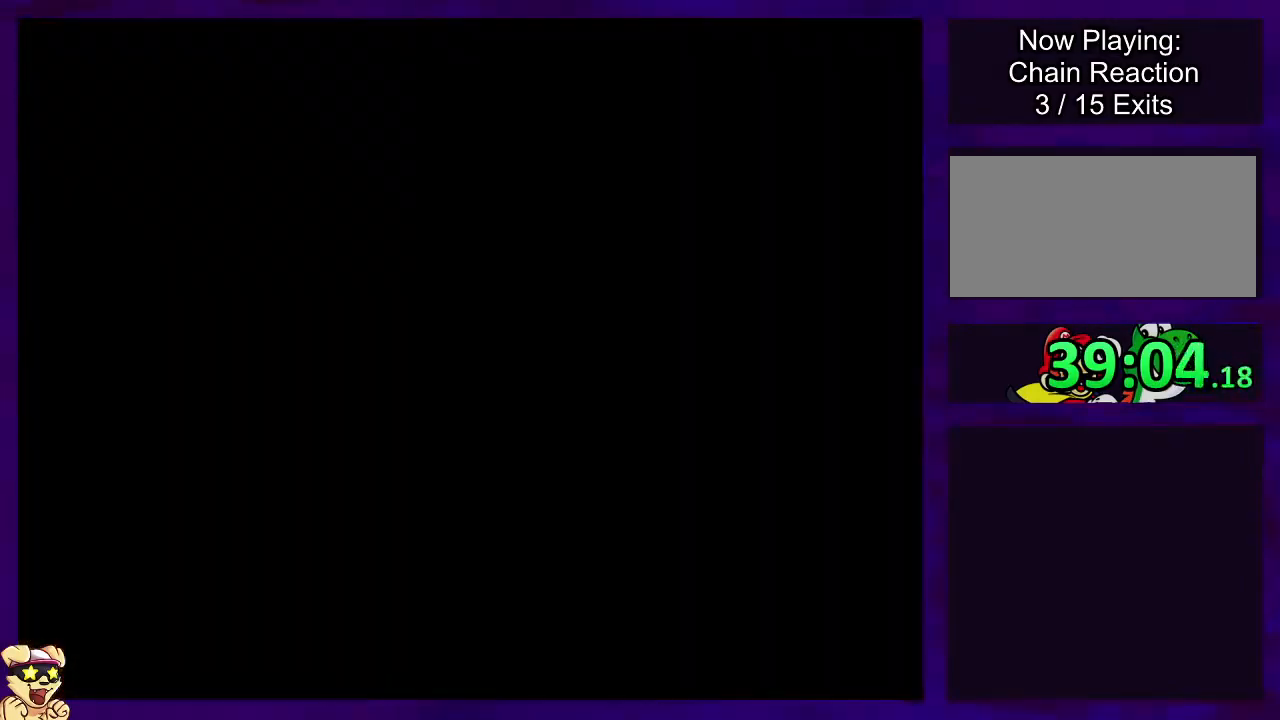
{"buttons": ["X"], "events": [[300, "X", "down"]]}
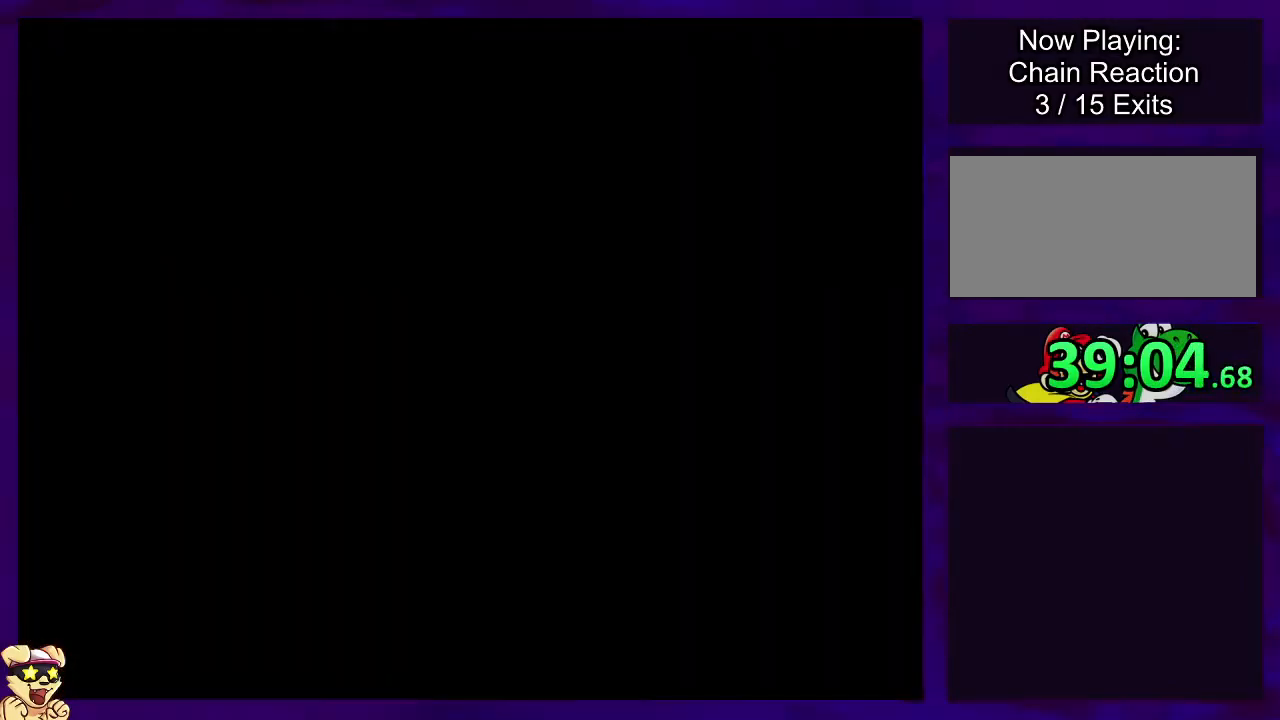
{"buttons": ["X"], "events": []}
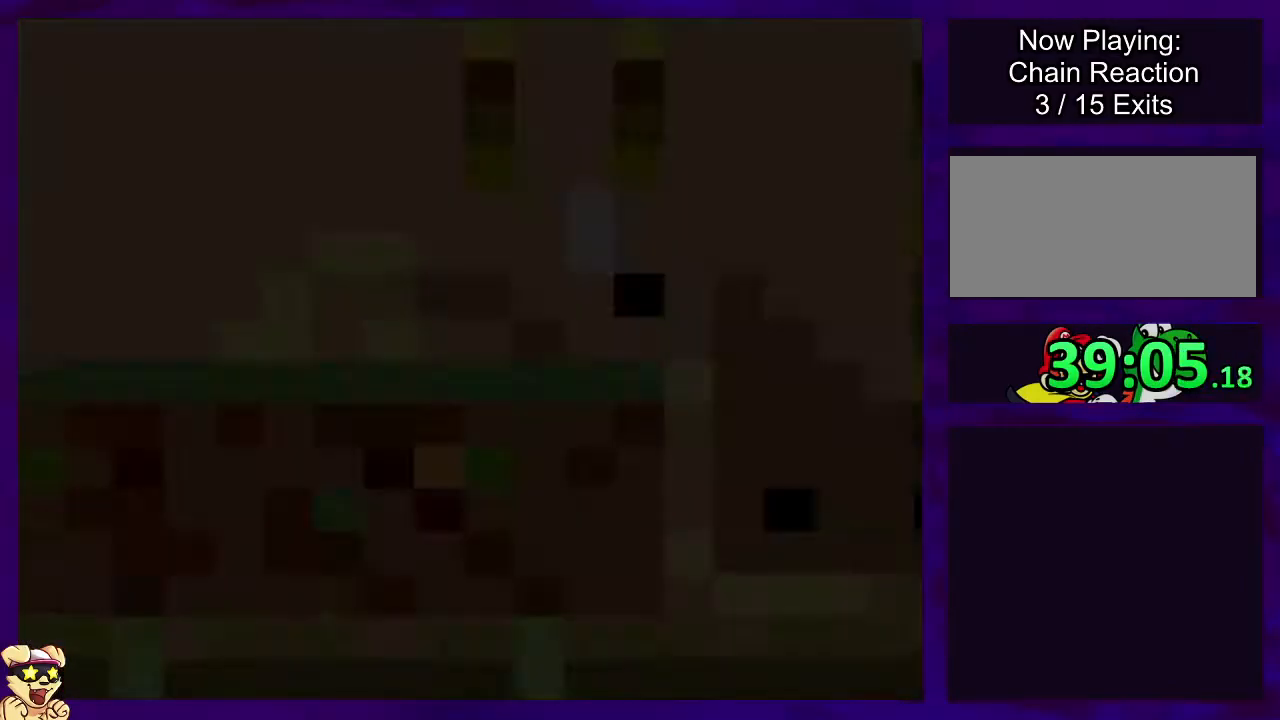
{"buttons": ["X", "DPAD_RIGHT"], "events": [[300, "DPAD_RIGHT", "down"]]}
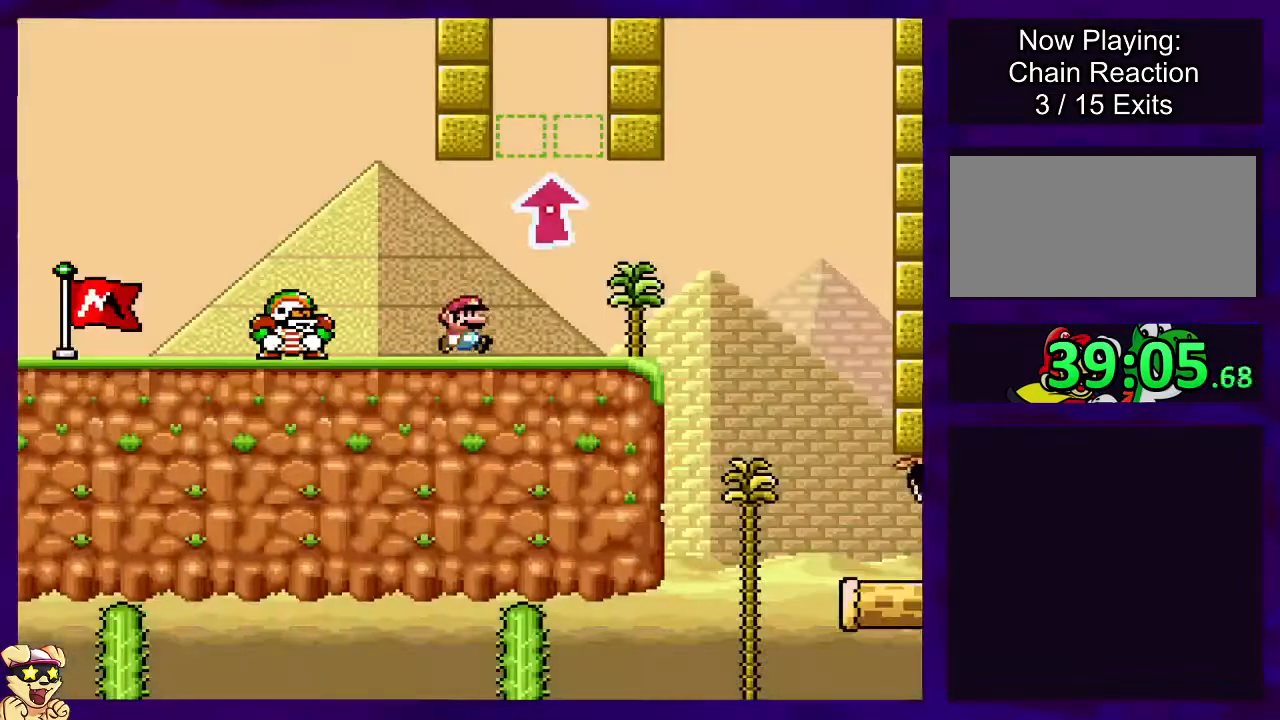
{"buttons": ["X", "DPAD_RIGHT"], "events": []}
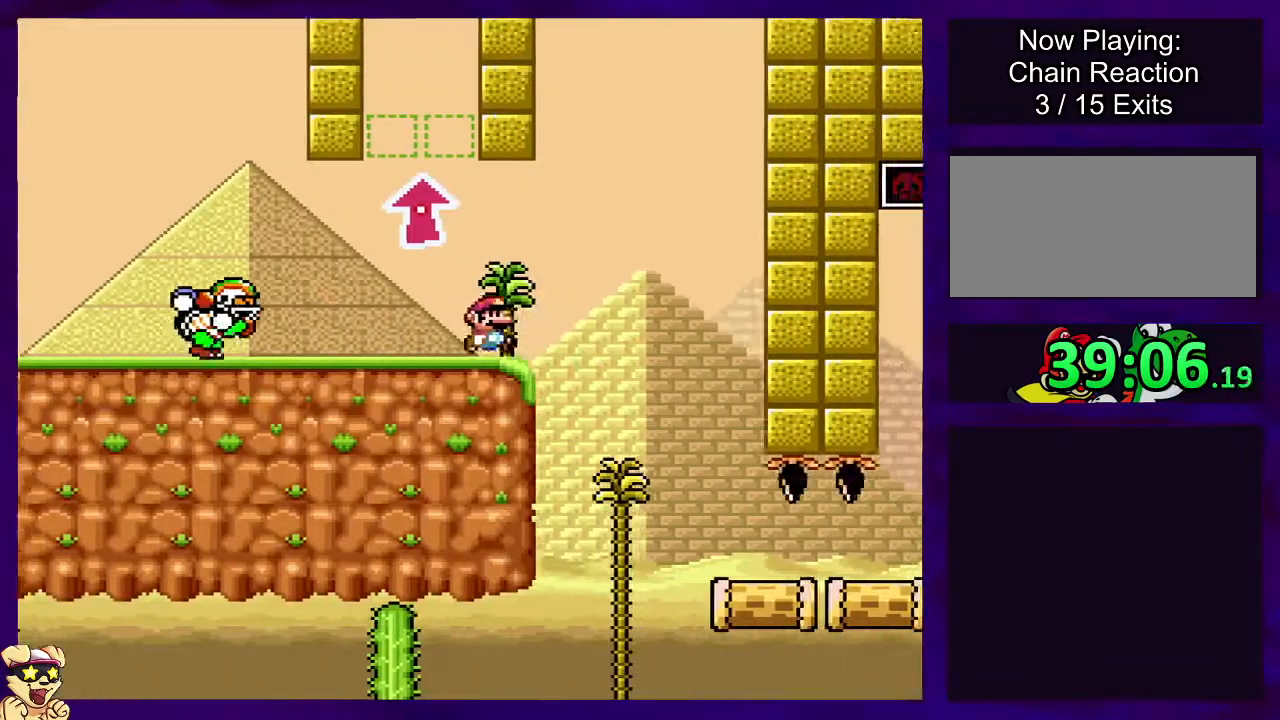
{"buttons": ["X", "DPAD_RIGHT"], "events": [[100, "B", "down"], [217, "B", "up"]]}
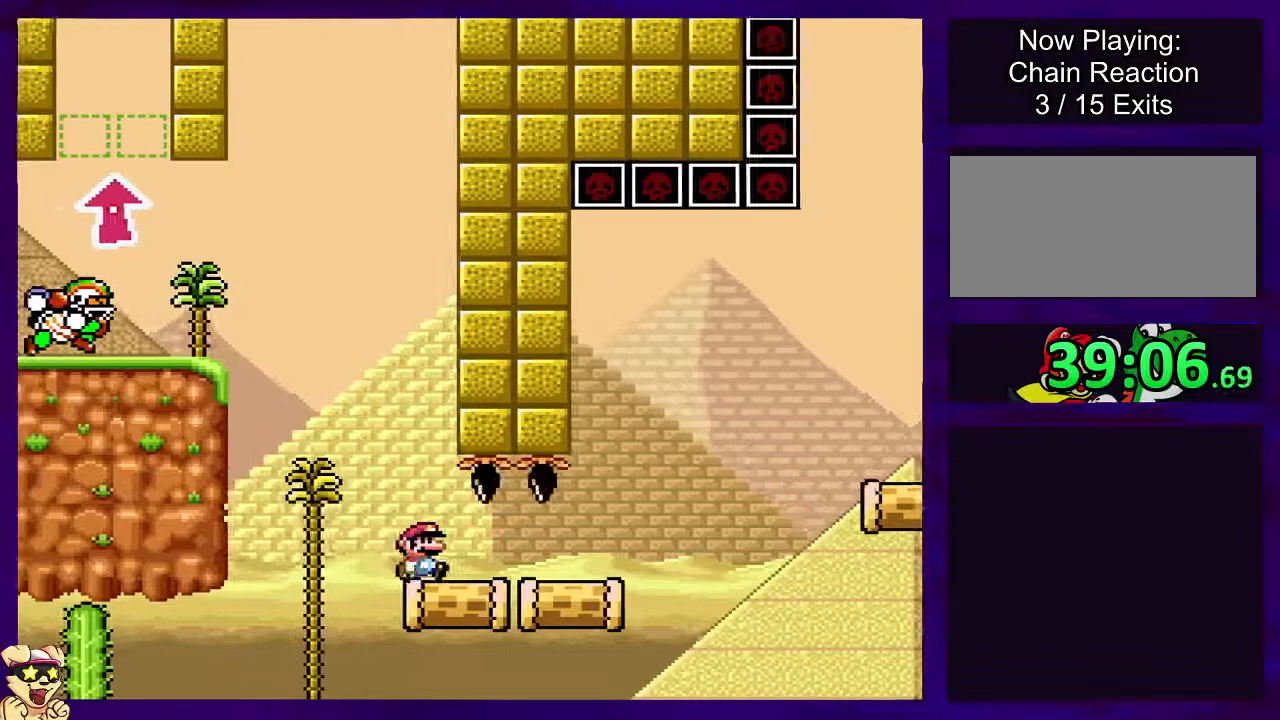
{"buttons": ["B", "X", "DPAD_RIGHT"], "events": [[284, "B", "down"]]}
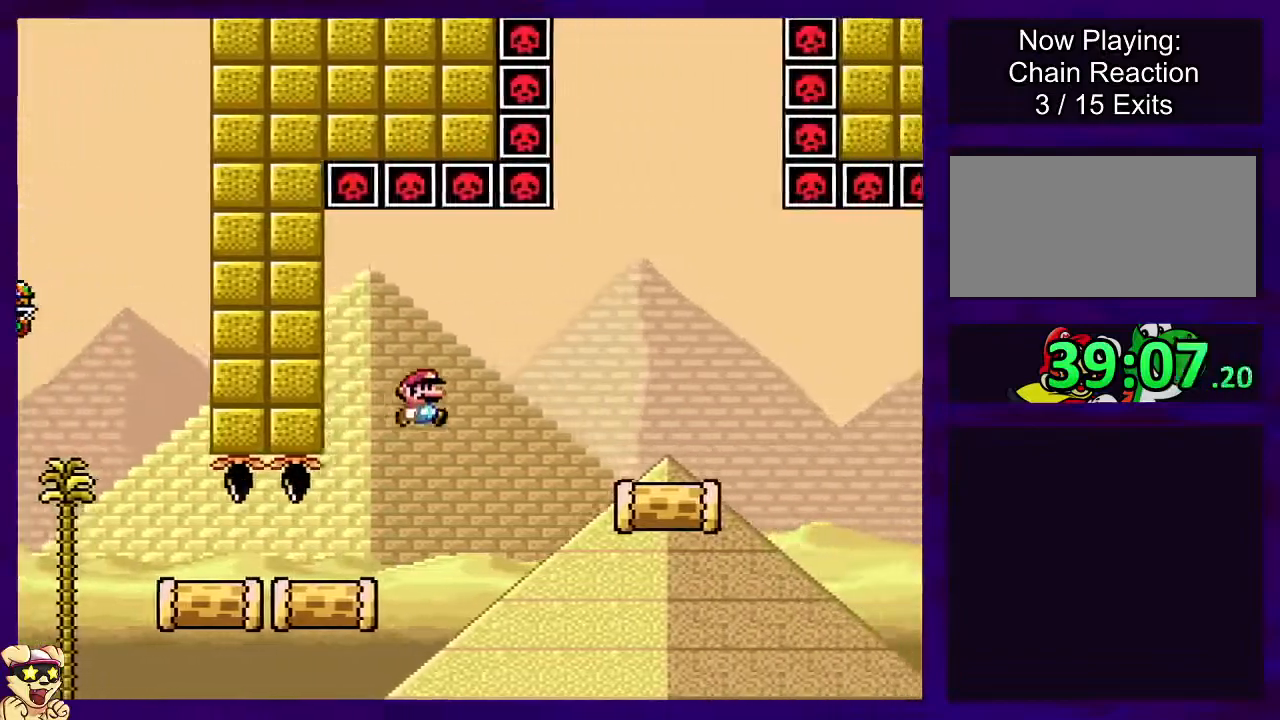
{"buttons": ["B", "X", "DPAD_LEFT"], "events": [[83, "B", "up"], [317, "DPAD_RIGHT", "up"], [450, "DPAD_LEFT", "down"], [467, "B", "down"]]}
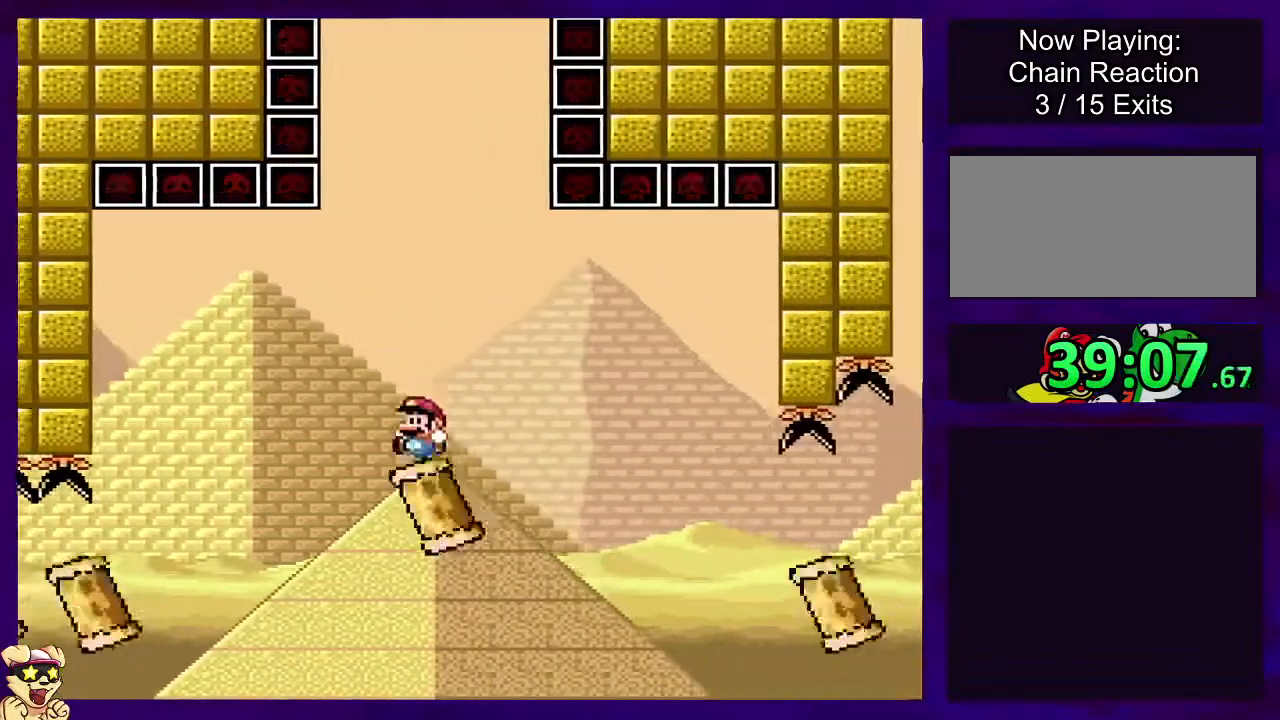
{"buttons": ["B", "X"], "events": [[67, "DPAD_LEFT", "up"]]}
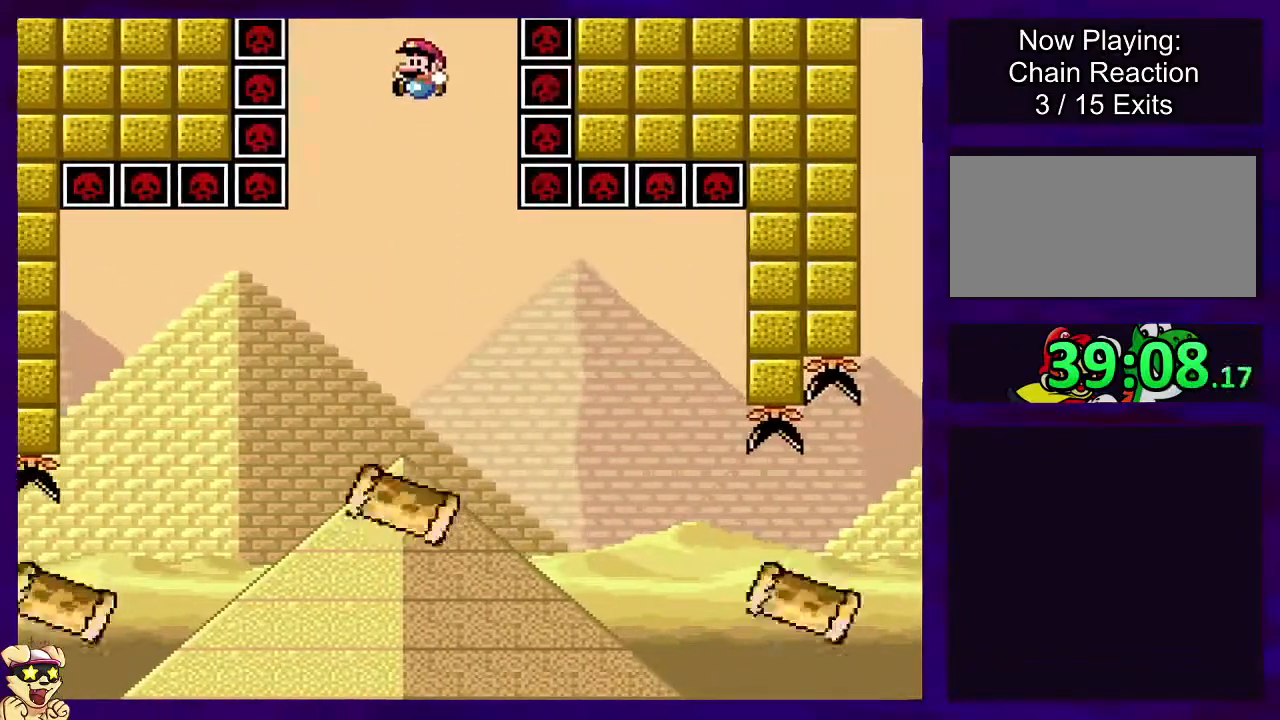
{"buttons": ["B", "X"], "events": [[350, "DPAD_LEFT", "down"], [467, "DPAD_LEFT", "up"]]}